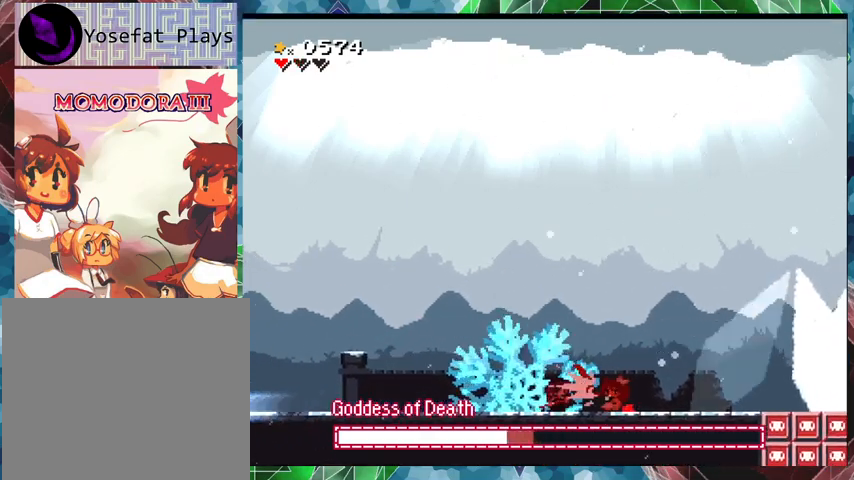
Gameplay with a controller (Nintendo layout); each line is a JSON object with the inputs held at the frame after it. "events" lists button and stick changes between this image and that frame as [ms after this image, input, new state], when the widget could be followed in between. Not read: L3 R3 left_stick right_stick.
{"buttons": ["Y"], "events": [[33, "Y", "down"], [100, "Y", "up"], [167, "Y", "down"], [233, "Y", "up"], [300, "Y", "down"], [333, "Y", "up"], [433, "Y", "down"], [467, "Y", "up"], [500, "Y", "down"]]}
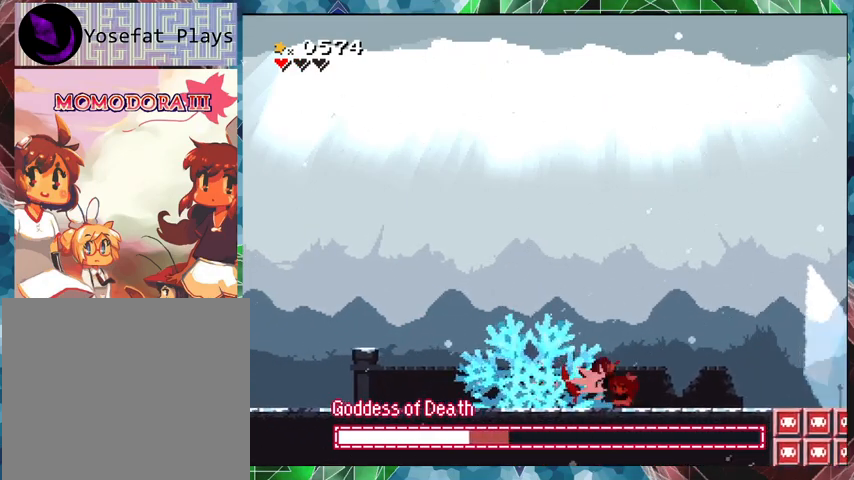
{"buttons": ["Y"], "events": [[67, "Y", "up"], [133, "Y", "down"], [167, "Y", "up"], [267, "Y", "down"], [300, "Y", "up"], [367, "Y", "down"], [433, "Y", "up"], [467, "Y", "down"]]}
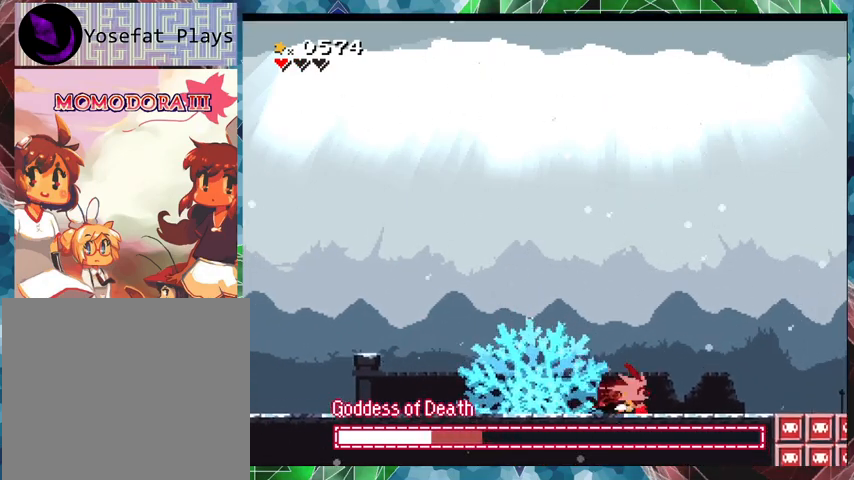
{"buttons": [], "events": [[33, "Y", "up"], [100, "Y", "down"], [167, "Y", "up"], [233, "Y", "down"], [267, "Y", "up"], [333, "Y", "down"], [400, "Y", "up"], [467, "Y", "down"], [500, "Y", "up"]]}
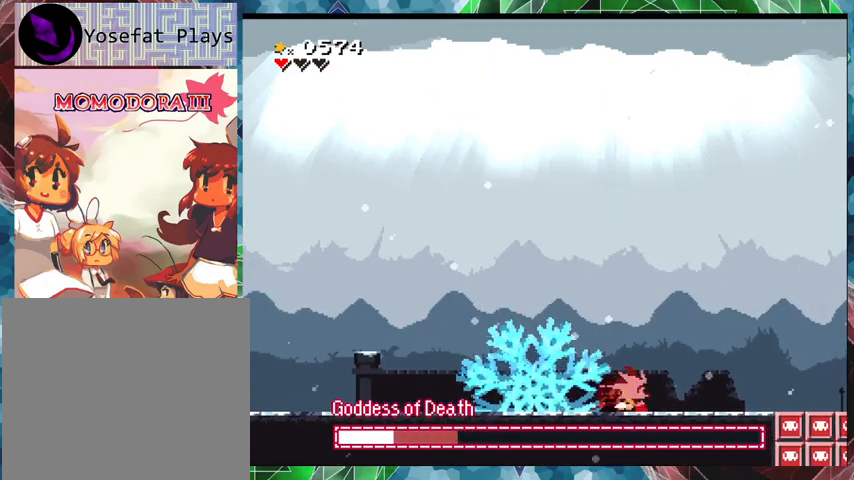
{"buttons": [], "events": [[100, "Y", "down"], [133, "Y", "up"], [200, "Y", "down"], [267, "Y", "up"], [333, "Y", "down"], [367, "Y", "up"], [433, "Y", "down"], [500, "Y", "up"]]}
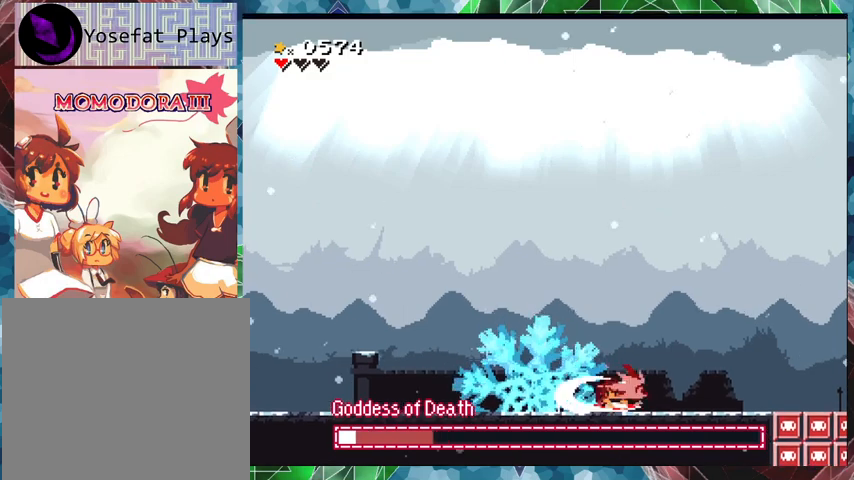
{"buttons": [], "events": [[67, "Y", "down"], [133, "Y", "up"], [167, "Y", "down"], [267, "Y", "up"], [300, "Y", "down"], [367, "Y", "up"], [433, "Y", "down"], [500, "Y", "up"]]}
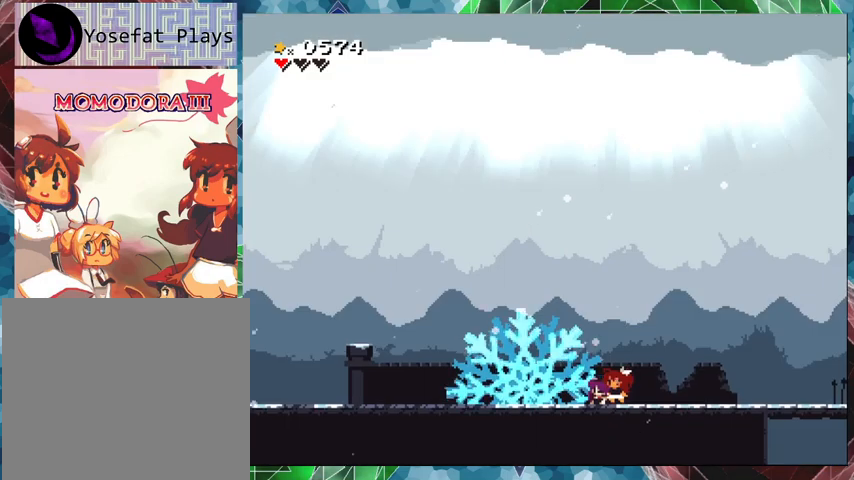
{"buttons": [], "events": [[67, "Y", "down"], [133, "Y", "up"], [167, "Y", "down"], [400, "Y", "up"]]}
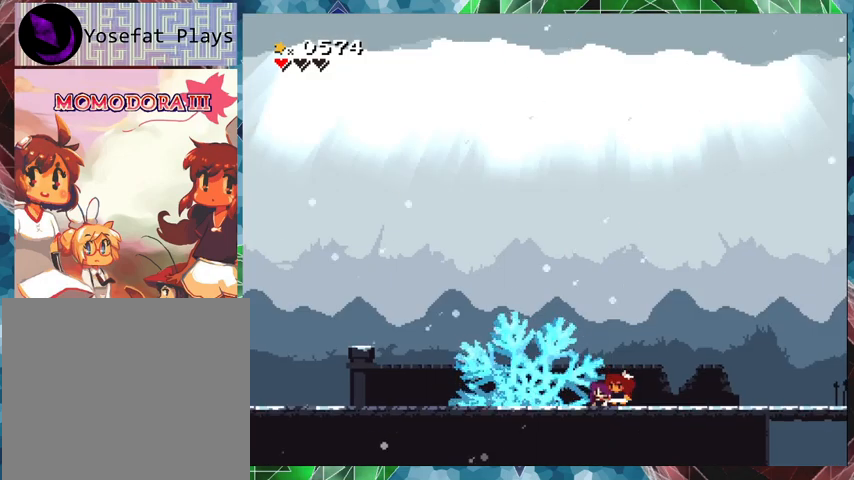
{"buttons": [], "events": []}
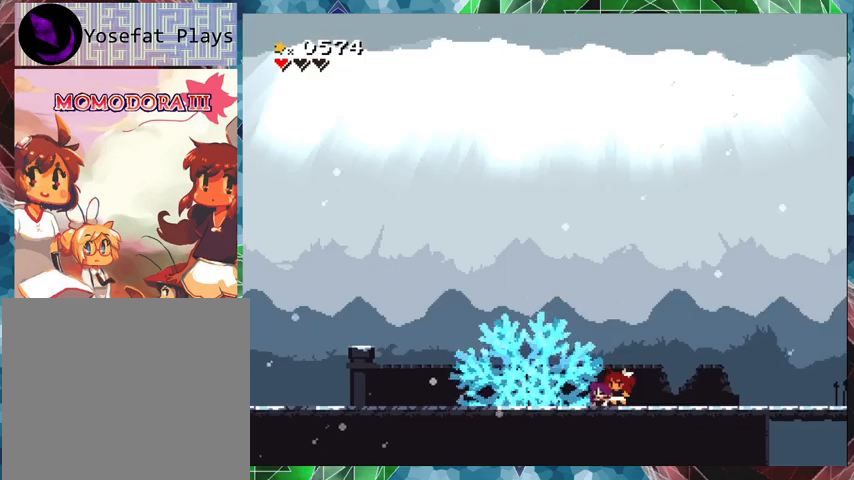
{"buttons": [], "events": []}
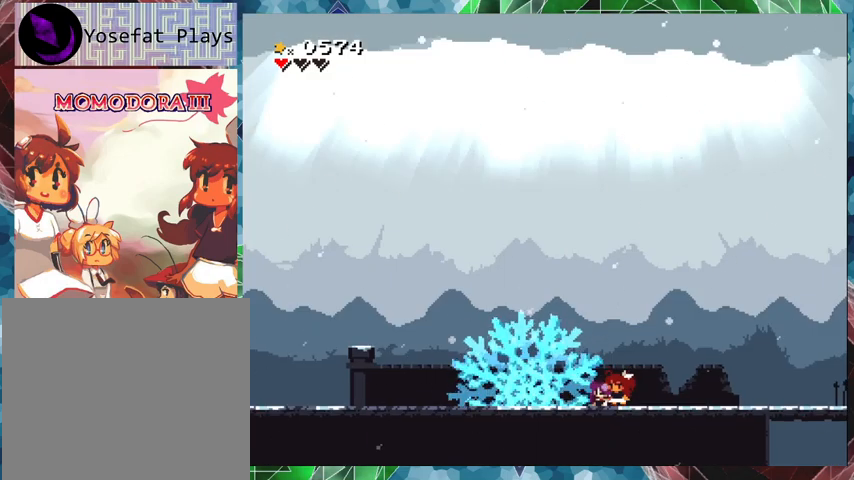
{"buttons": [], "events": [[33, "DPAD_RIGHT", "down"], [200, "DPAD_RIGHT", "up"]]}
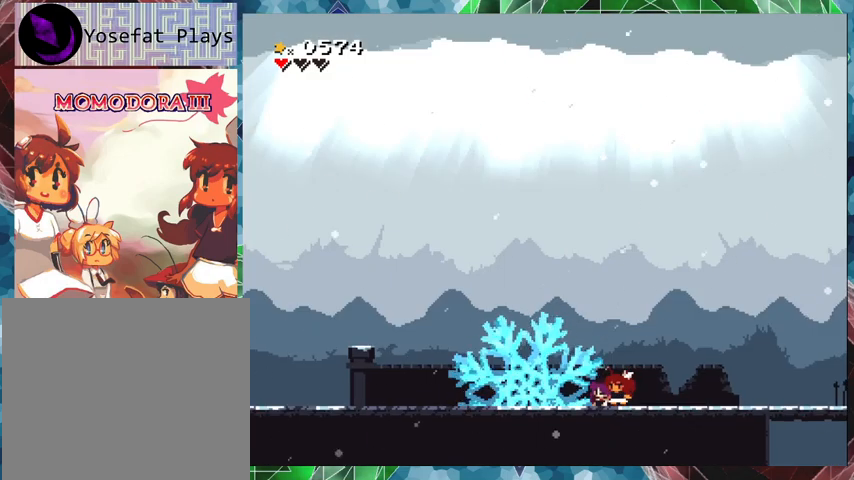
{"buttons": [], "events": []}
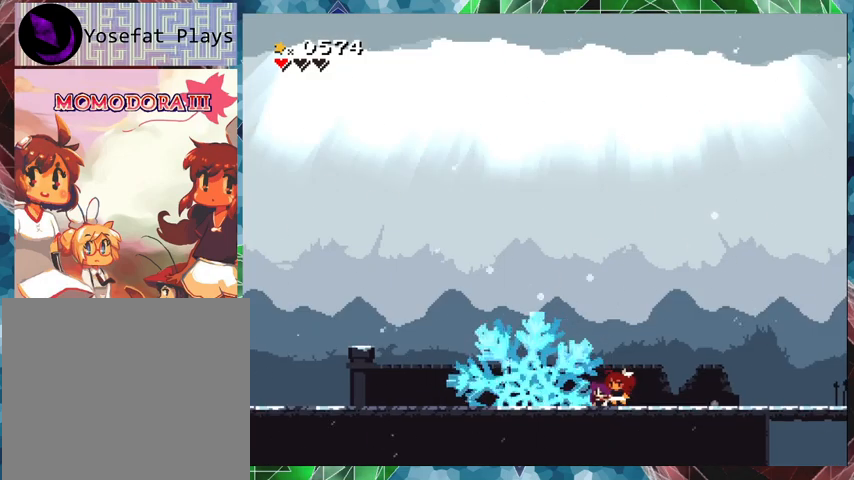
{"buttons": [], "events": []}
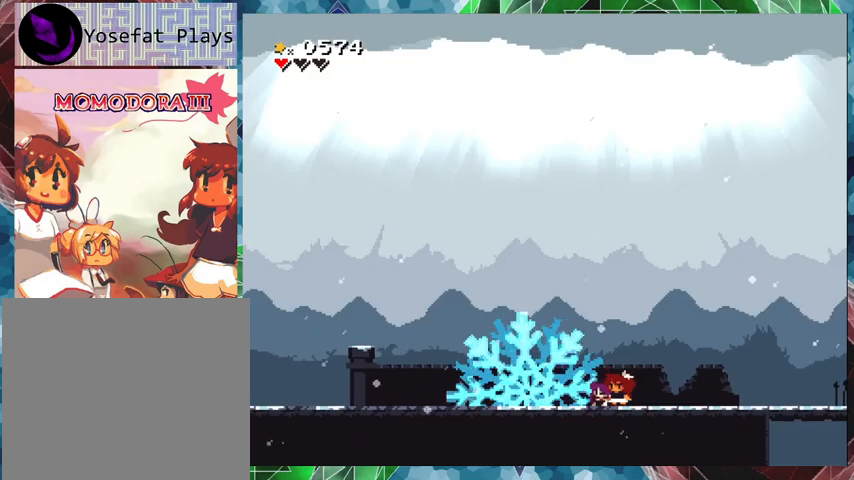
{"buttons": [], "events": []}
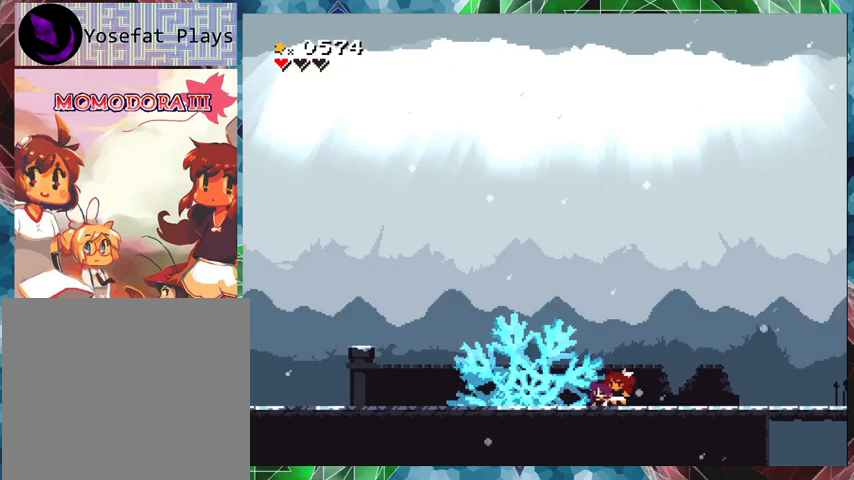
{"buttons": [], "events": []}
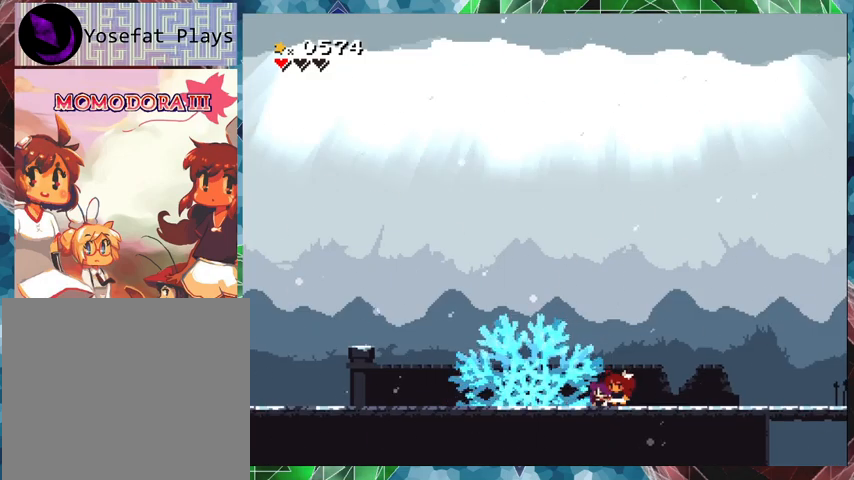
{"buttons": [], "events": []}
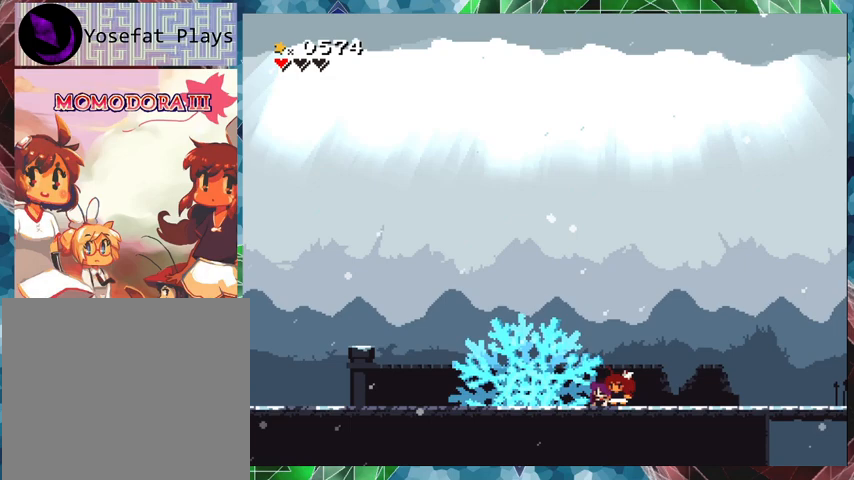
{"buttons": [], "events": []}
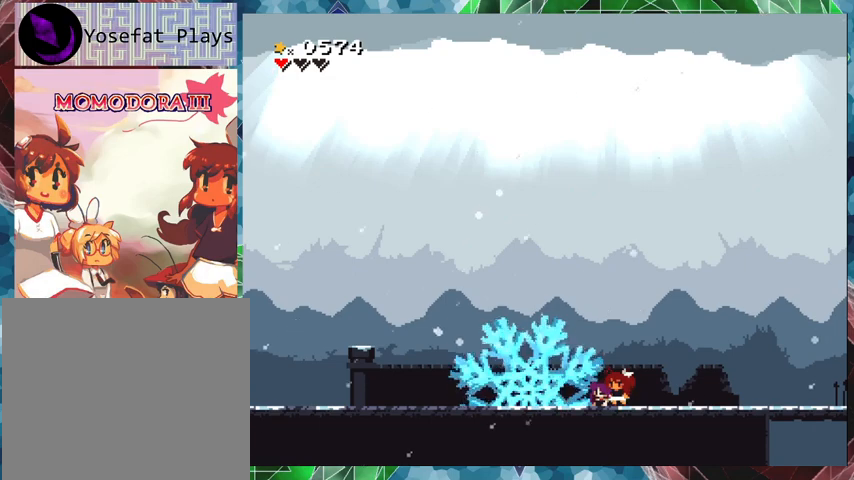
{"buttons": [], "events": []}
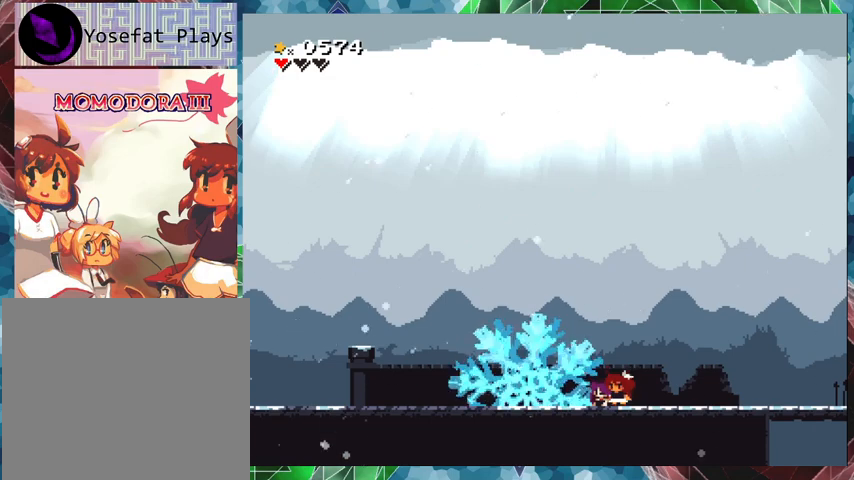
{"buttons": [], "events": []}
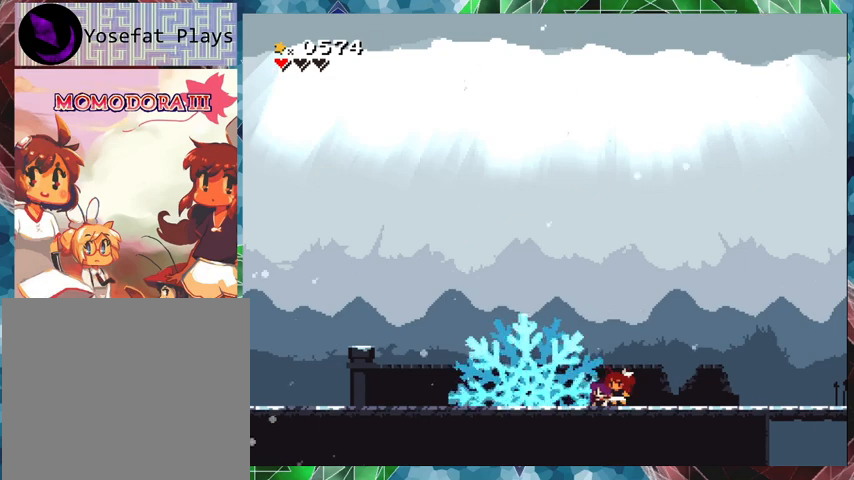
{"buttons": ["DPAD_LEFT"], "events": [[400, "DPAD_LEFT", "down"]]}
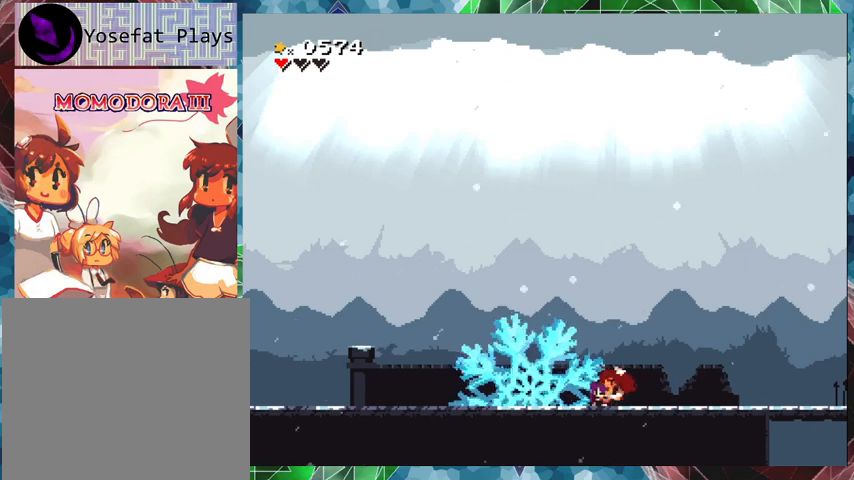
{"buttons": ["DPAD_LEFT"], "events": [[200, "DPAD_LEFT", "up"], [400, "DPAD_LEFT", "down"]]}
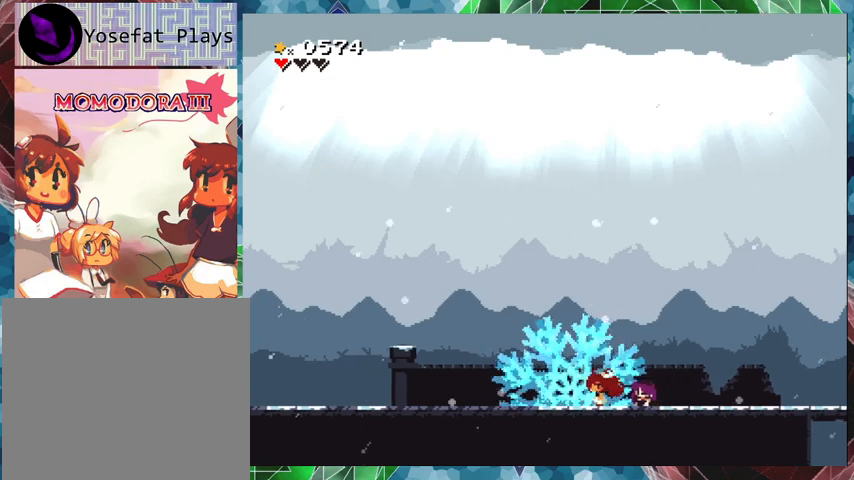
{"buttons": [], "events": [[33, "DPAD_LEFT", "up"]]}
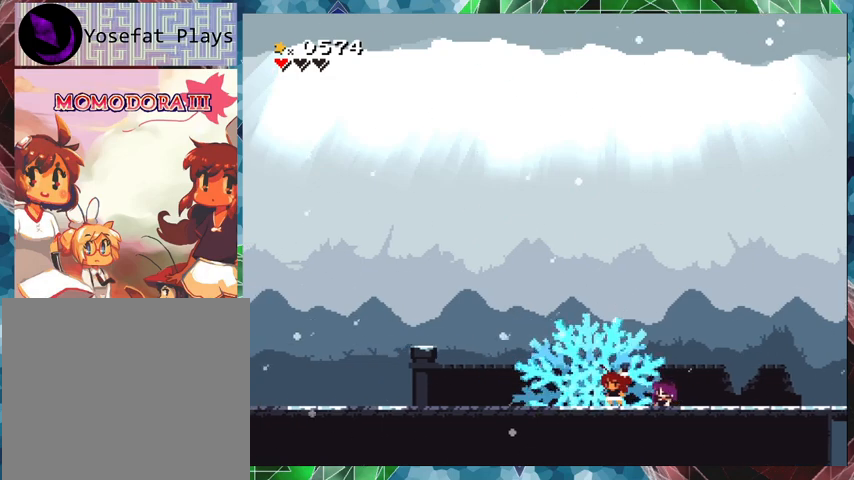
{"buttons": [], "events": [[233, "DPAD_RIGHT", "down"], [467, "DPAD_RIGHT", "up"]]}
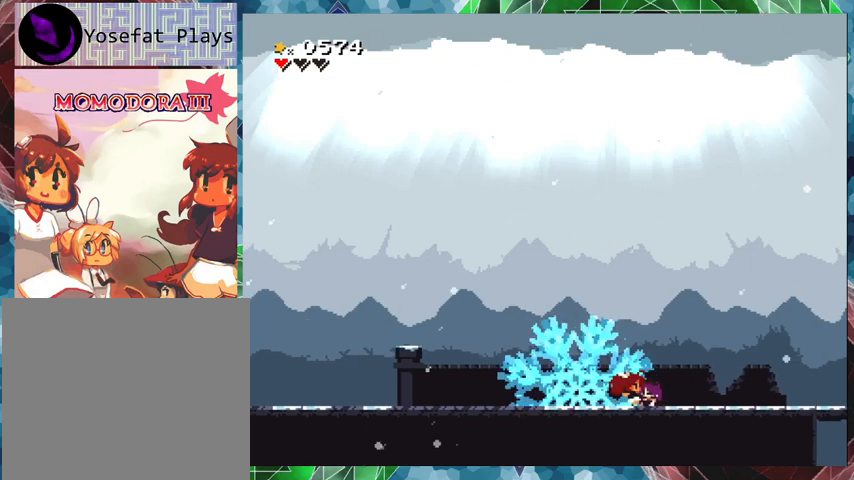
{"buttons": [], "events": [[167, "DPAD_UP", "down"], [267, "DPAD_UP", "up"]]}
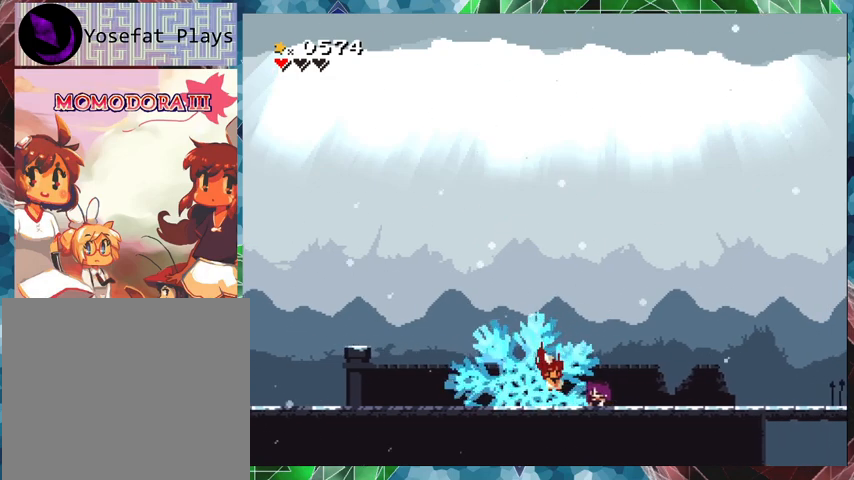
{"buttons": [], "events": []}
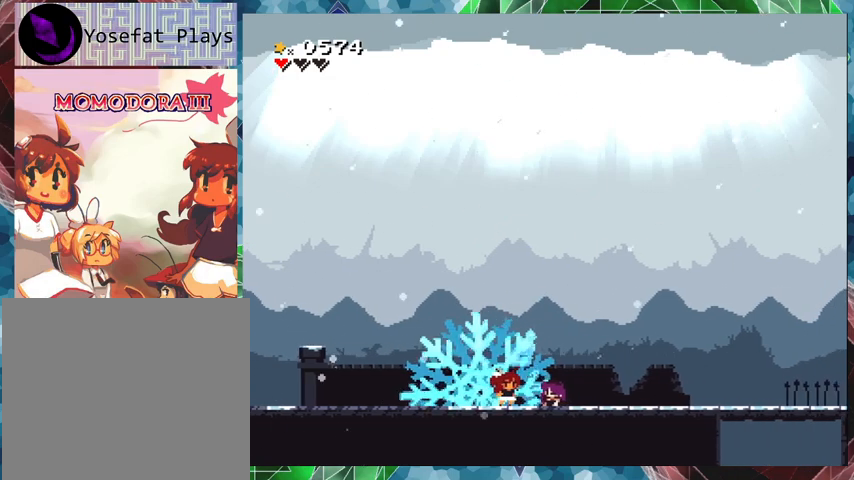
{"buttons": [], "events": []}
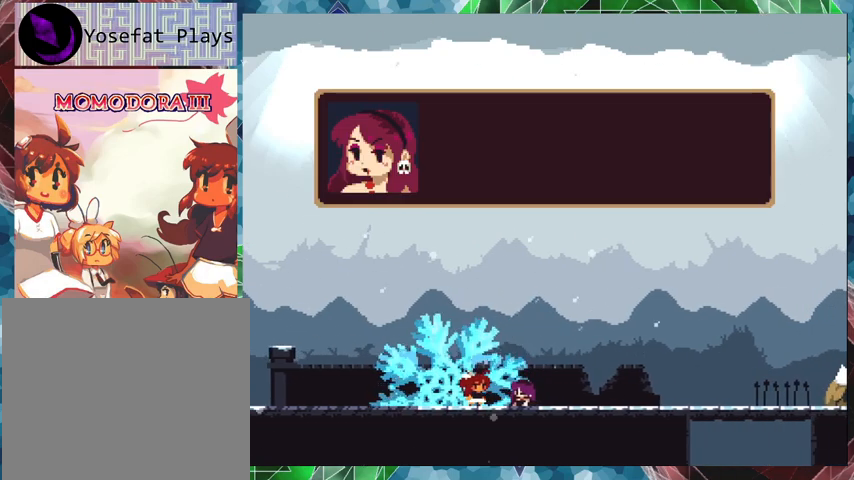
{"buttons": [], "events": []}
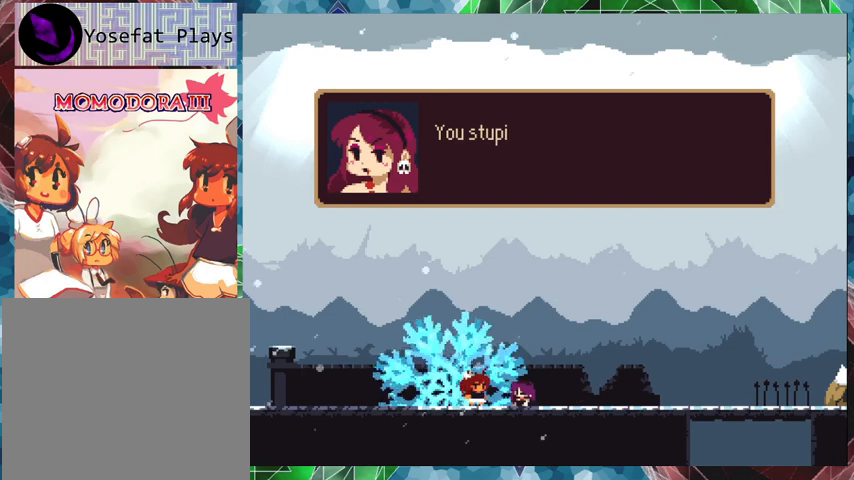
{"buttons": [], "events": []}
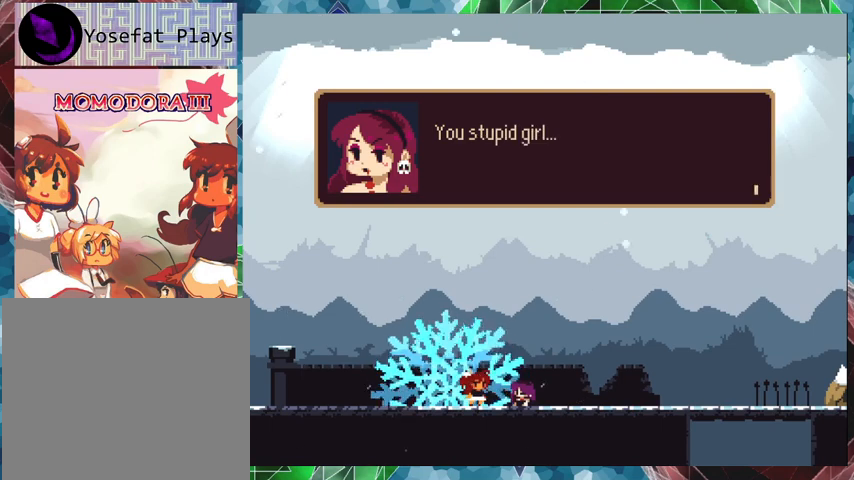
{"buttons": [], "events": []}
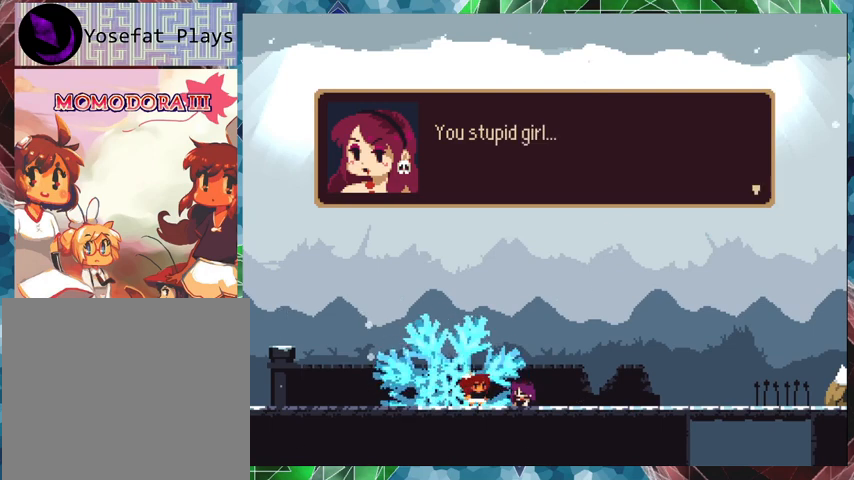
{"buttons": [], "events": []}
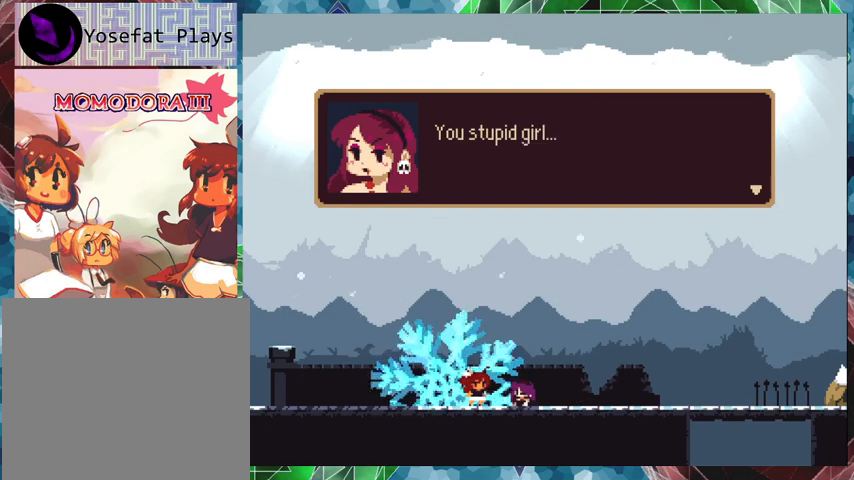
{"buttons": [], "events": []}